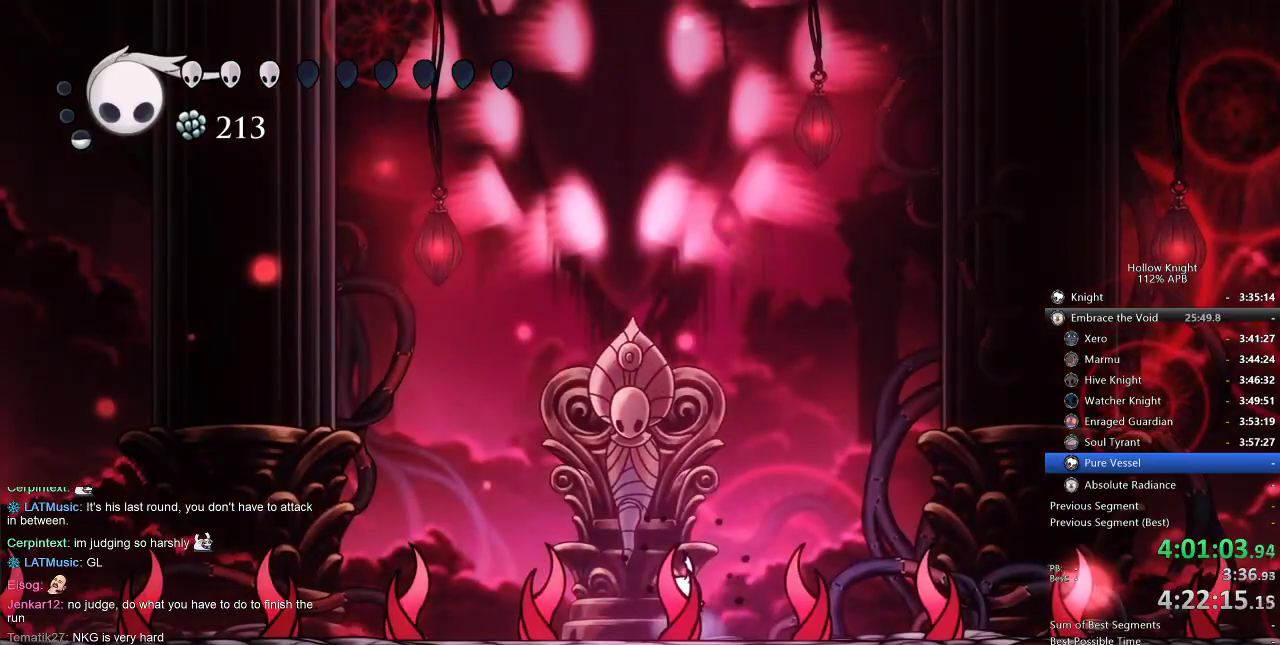
Gameplay with keyboard; each line is a JSON object with the keys held at the frame after it. "events" lists presses ("down") and releases ("up") of "cdash", "dash", "dnail", "down", "heal", "inv", "jump", "left", "nail", "right", "spell" and "up" between this image and that frame as [ms after this image, input, new state], when the widget could be followed in between. No other keys are recorded. Mouse input is not recorded. Key names are as the overlay labels them; some are game actions (e.g. jump) rather than physical keys.
{"keys": ["heal"], "events": [[100, "left", "down"], [267, "left", "up"], [384, "heal", "down"]]}
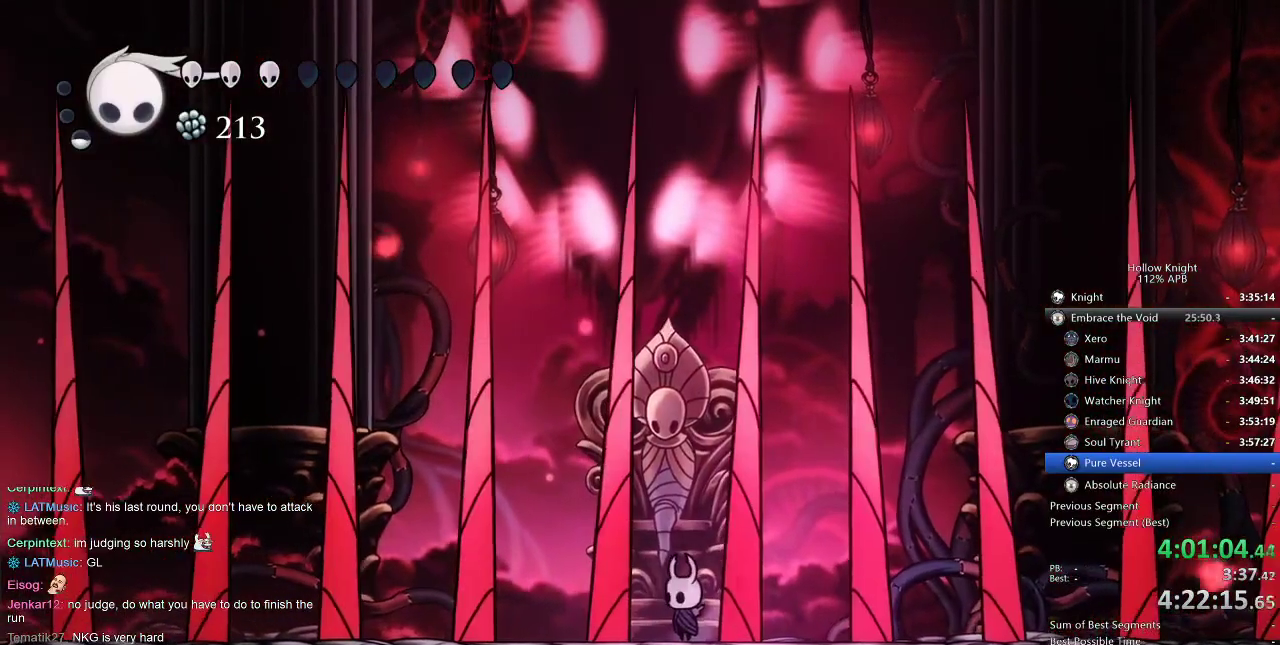
{"keys": ["heal"], "events": []}
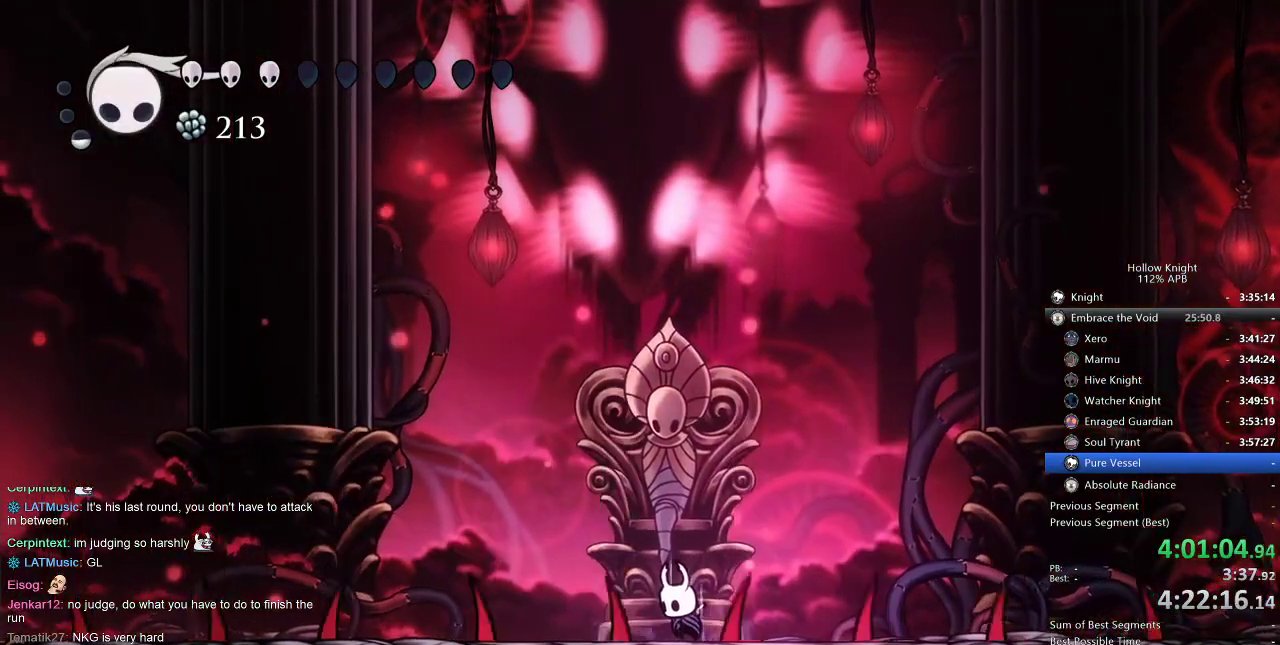
{"keys": ["heal"], "events": []}
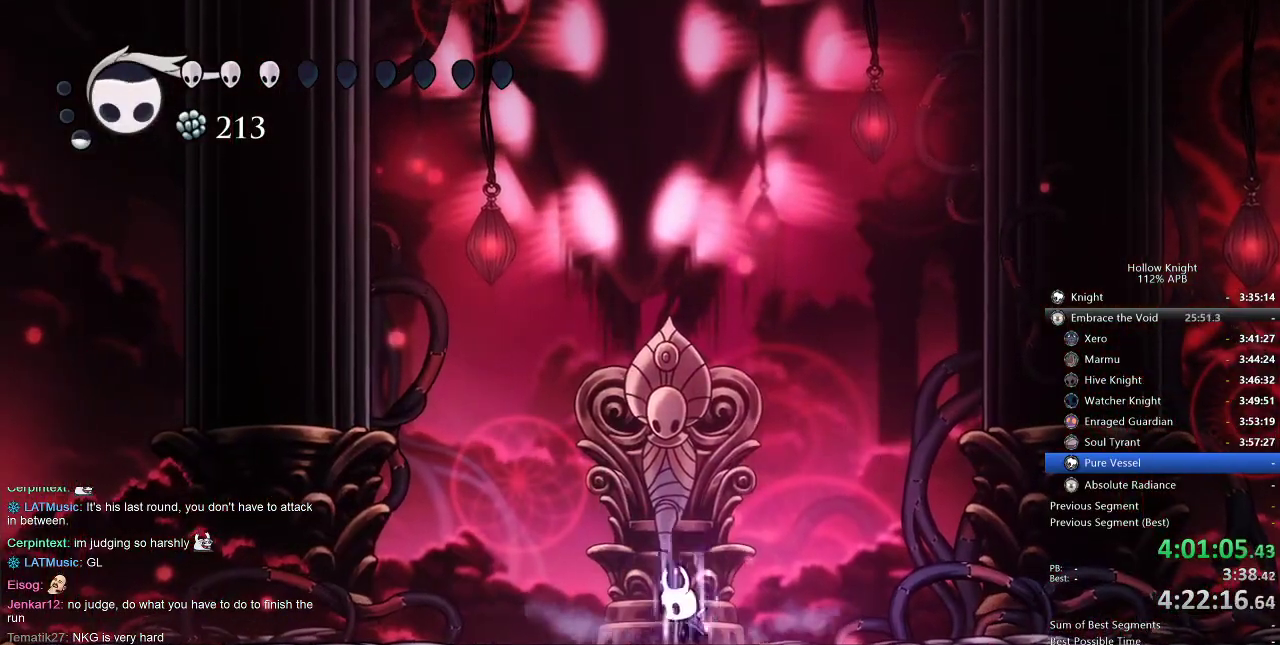
{"keys": [], "events": [[434, "heal", "up"]]}
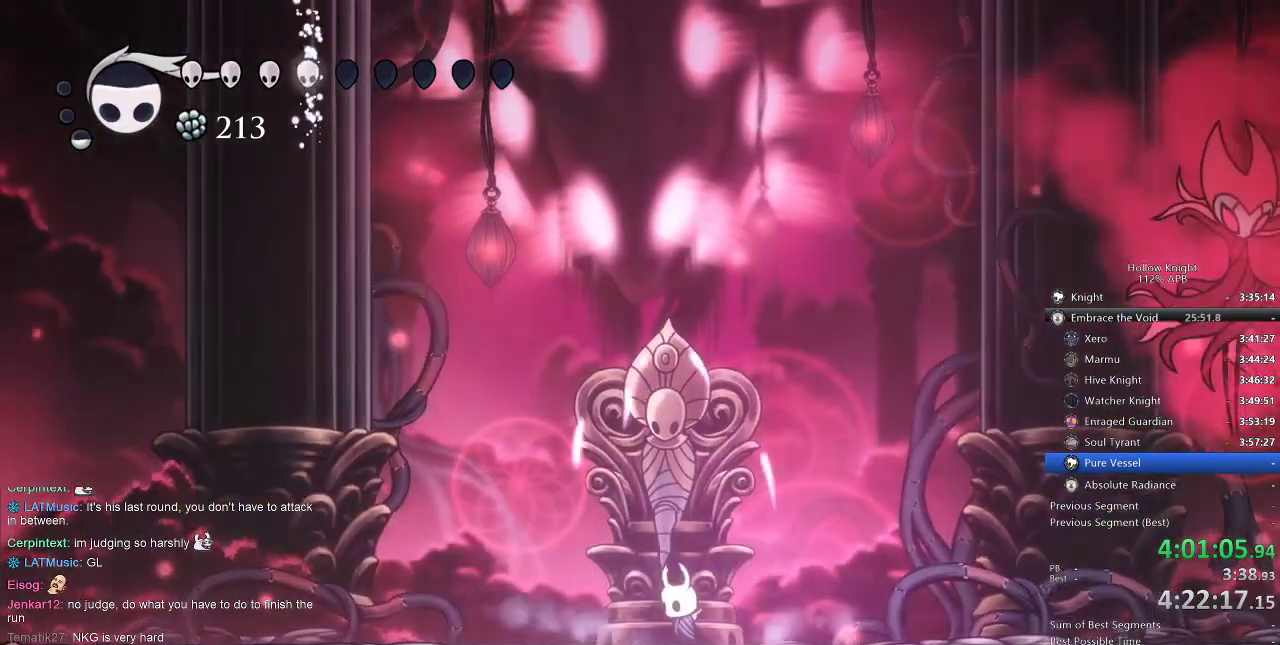
{"keys": ["left"], "events": [[300, "left", "down"], [400, "dash", "down"], [484, "dash", "up"]]}
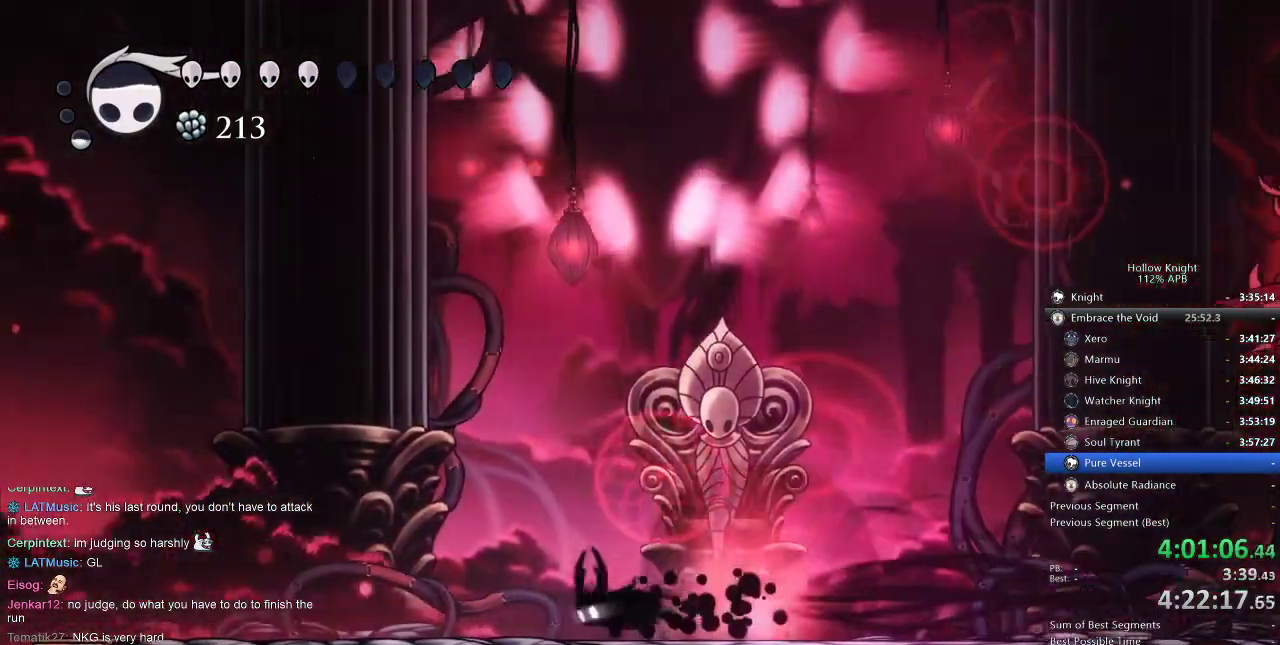
{"keys": ["left"], "events": []}
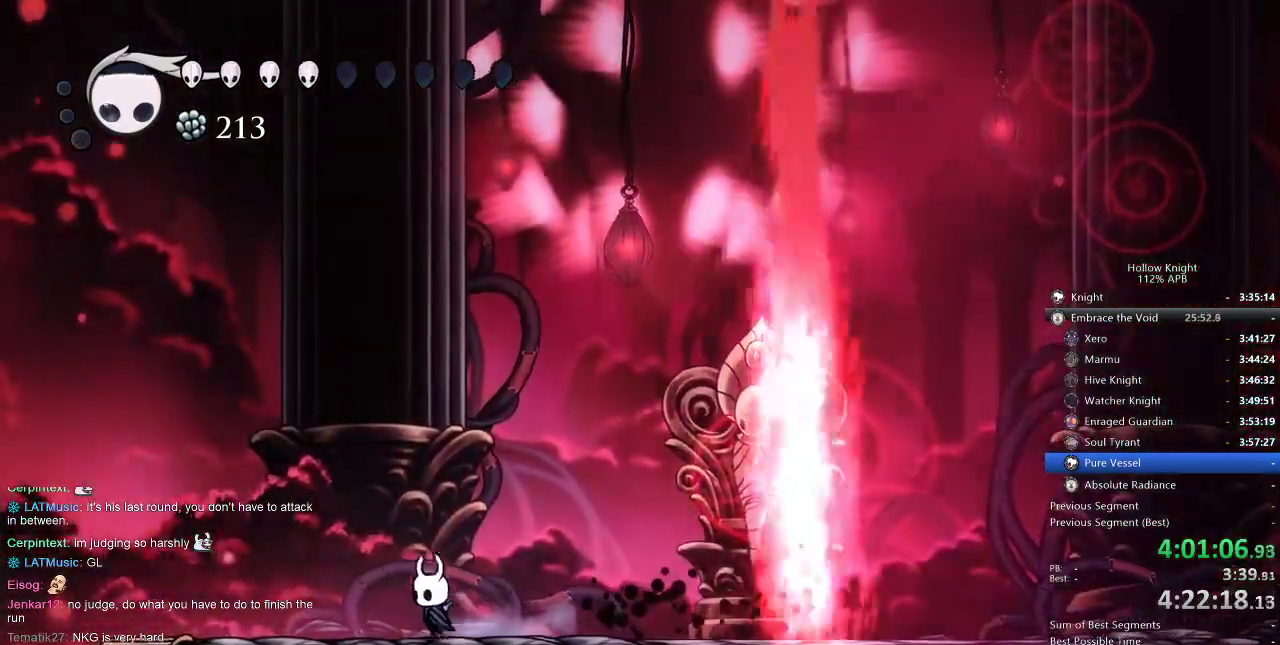
{"keys": ["left"], "events": [[100, "left", "up"], [234, "left", "down"]]}
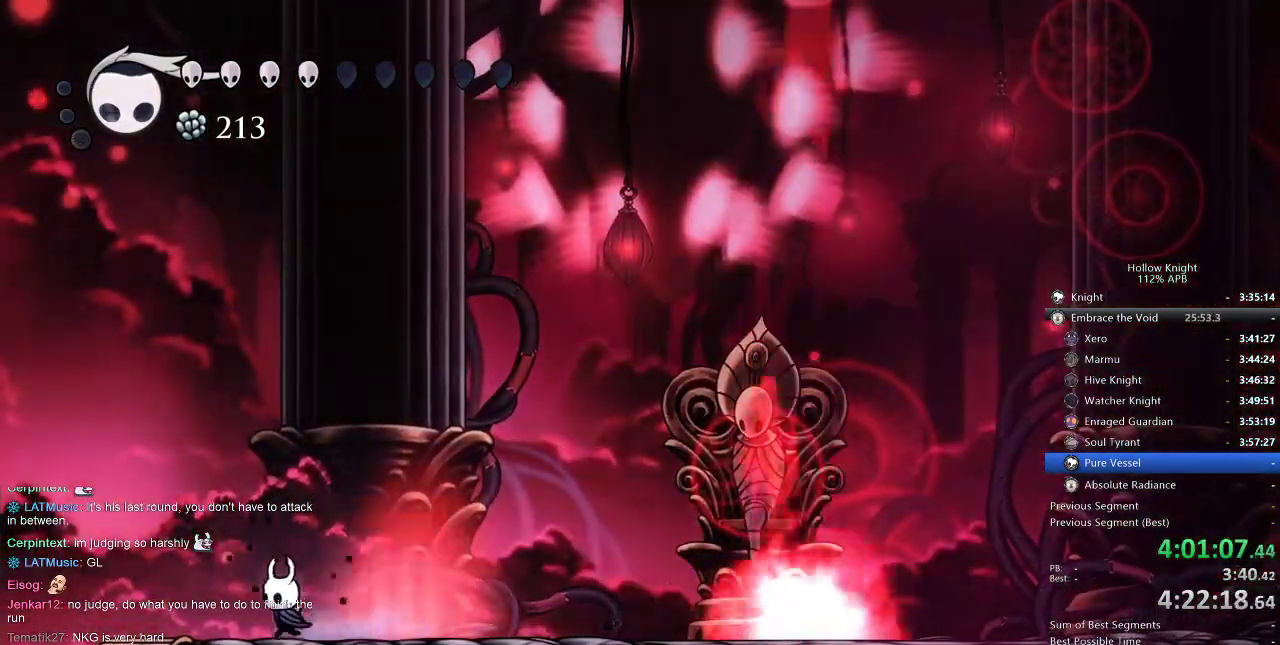
{"keys": ["jump"], "events": [[300, "jump", "down"], [350, "left", "up"]]}
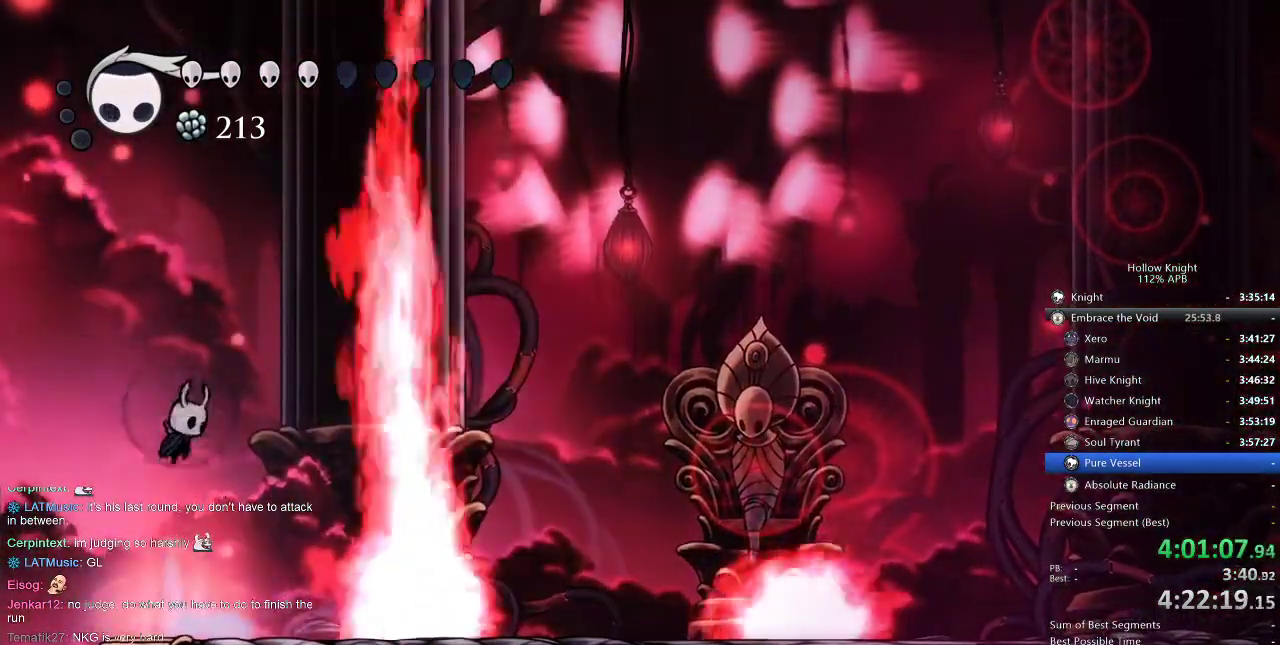
{"keys": ["right"], "events": [[67, "right", "down"], [84, "dash", "down"], [134, "jump", "up"], [217, "dash", "up"]]}
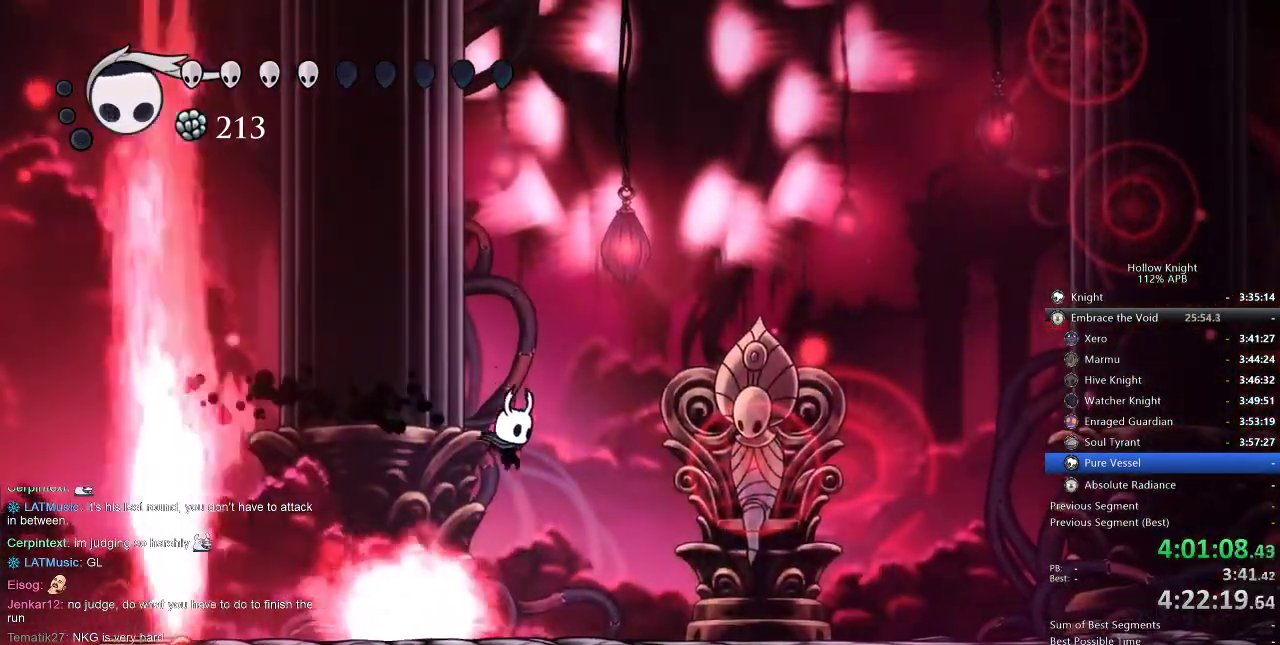
{"keys": ["dash", "right"], "events": [[434, "dash", "down"]]}
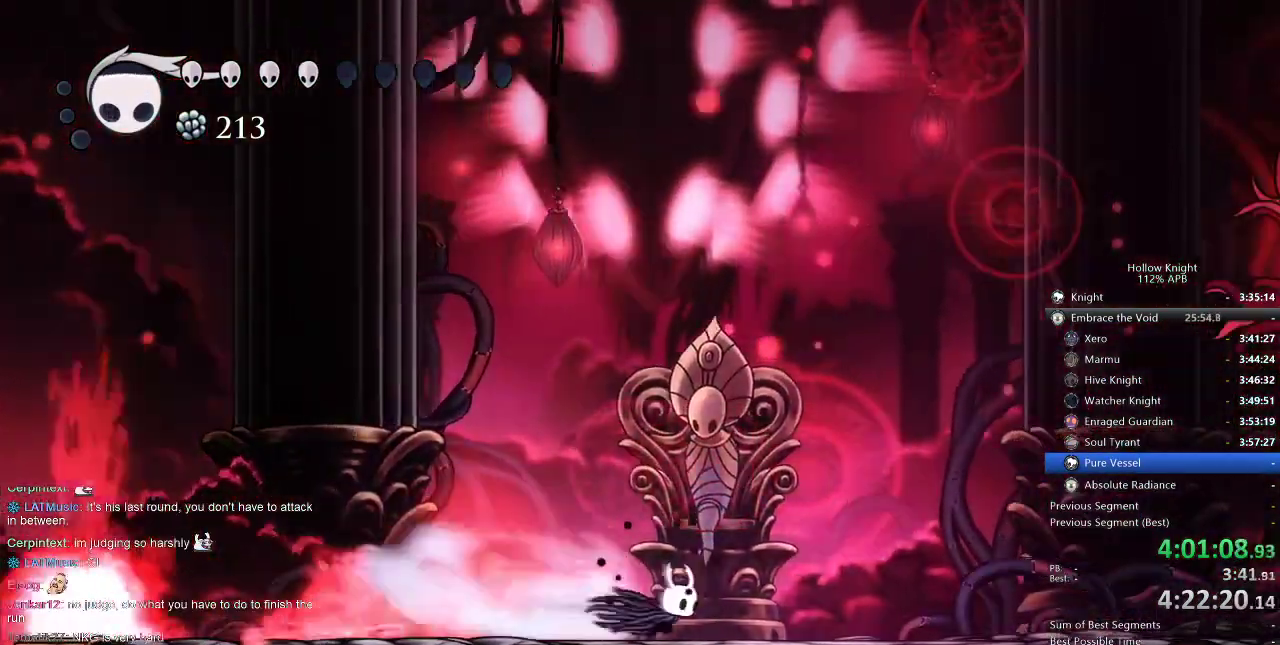
{"keys": ["jump", "right"], "events": [[67, "dash", "up"], [300, "jump", "down"]]}
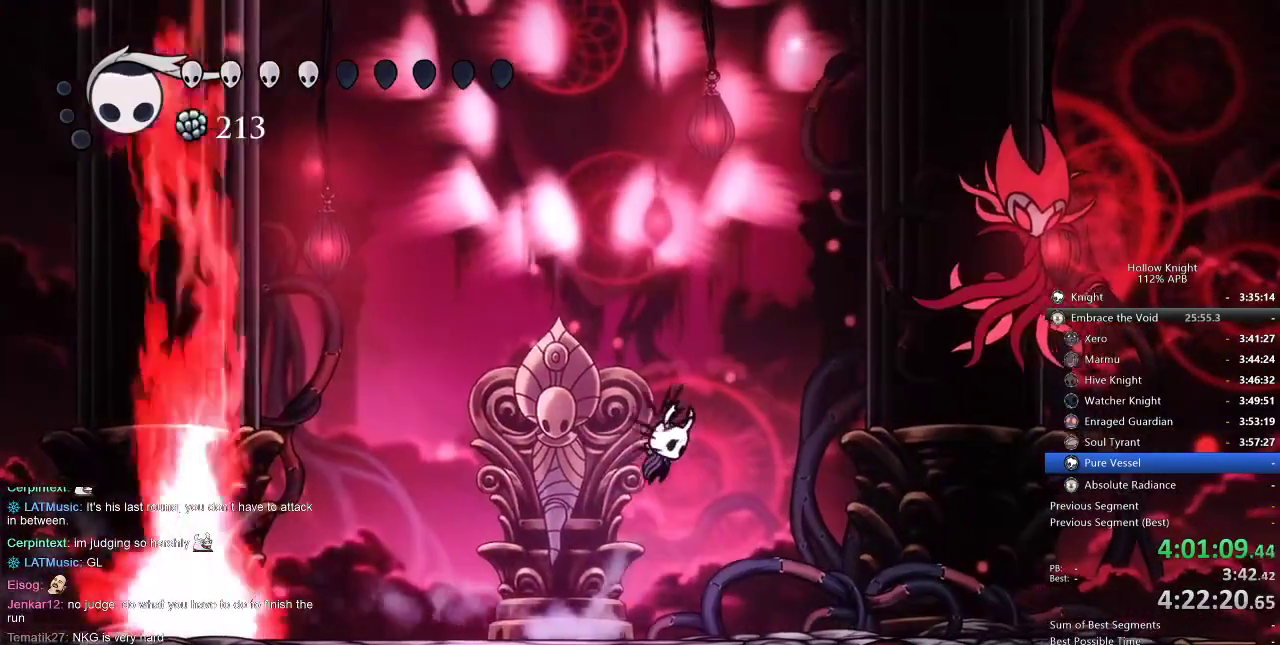
{"keys": ["right"], "events": [[67, "spell", "down"], [134, "jump", "up"], [167, "spell", "up"]]}
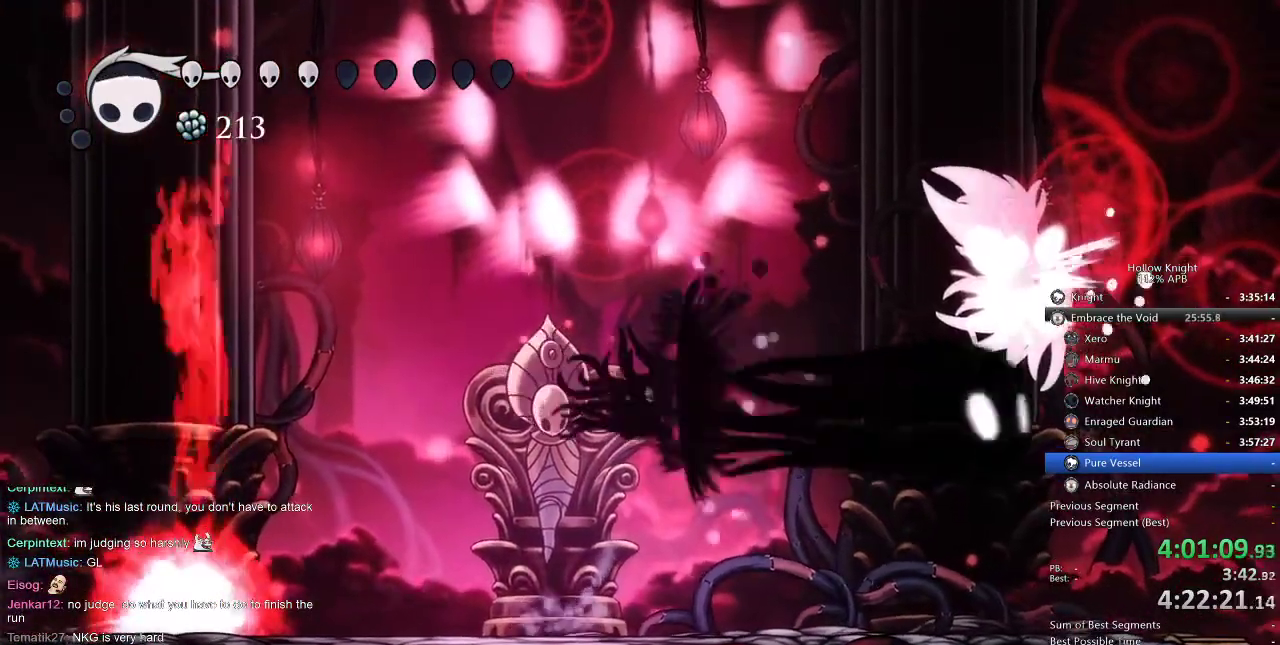
{"keys": ["right"], "events": [[150, "nail", "down"], [384, "nail", "up"]]}
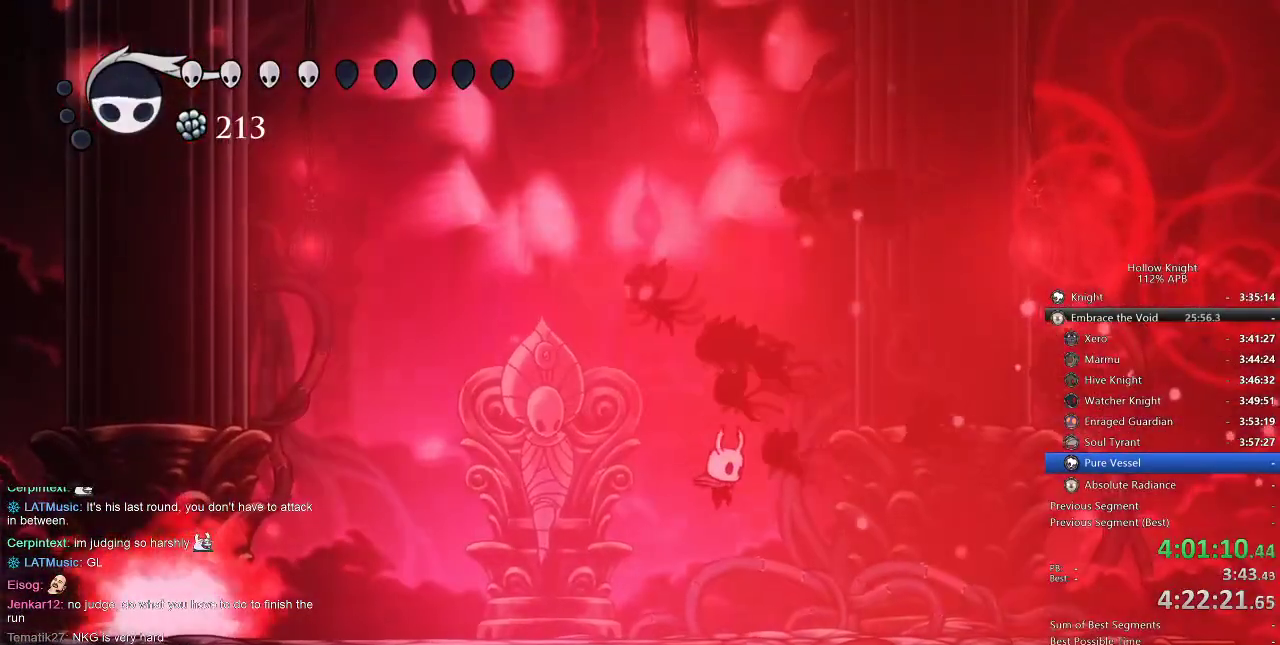
{"keys": ["jump", "left"], "events": [[167, "left", "down"], [217, "right", "up"], [250, "jump", "down"]]}
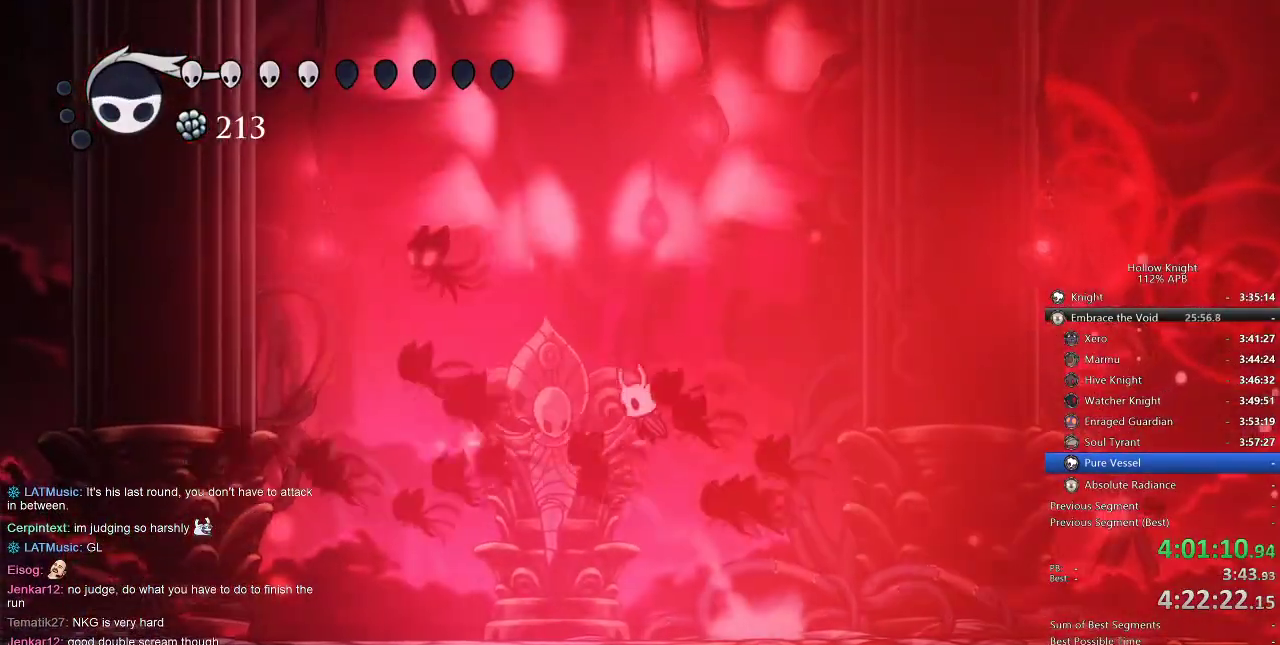
{"keys": ["left", "nail"], "events": [[100, "up", "down"], [317, "up", "up"], [417, "nail", "down"], [500, "jump", "up"]]}
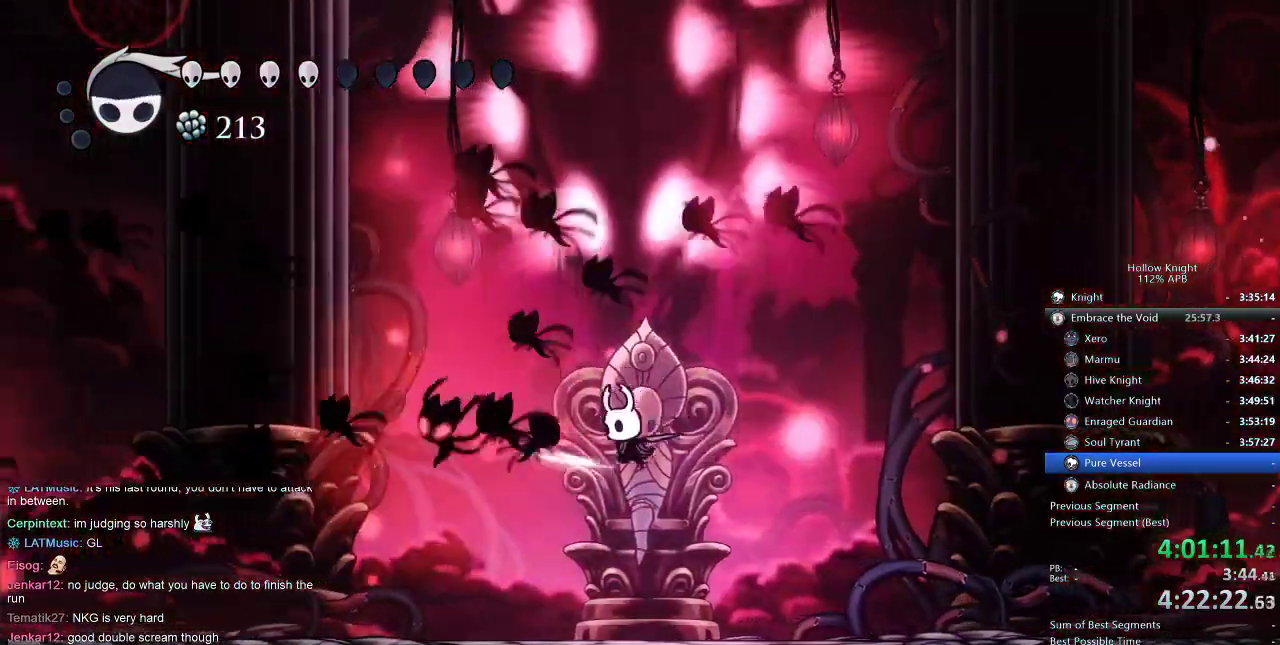
{"keys": ["jump", "right", "up"], "events": [[34, "nail", "up"], [200, "nail", "down"], [300, "nail", "up"], [400, "left", "up"], [400, "right", "down"], [400, "up", "down"], [467, "jump", "down"]]}
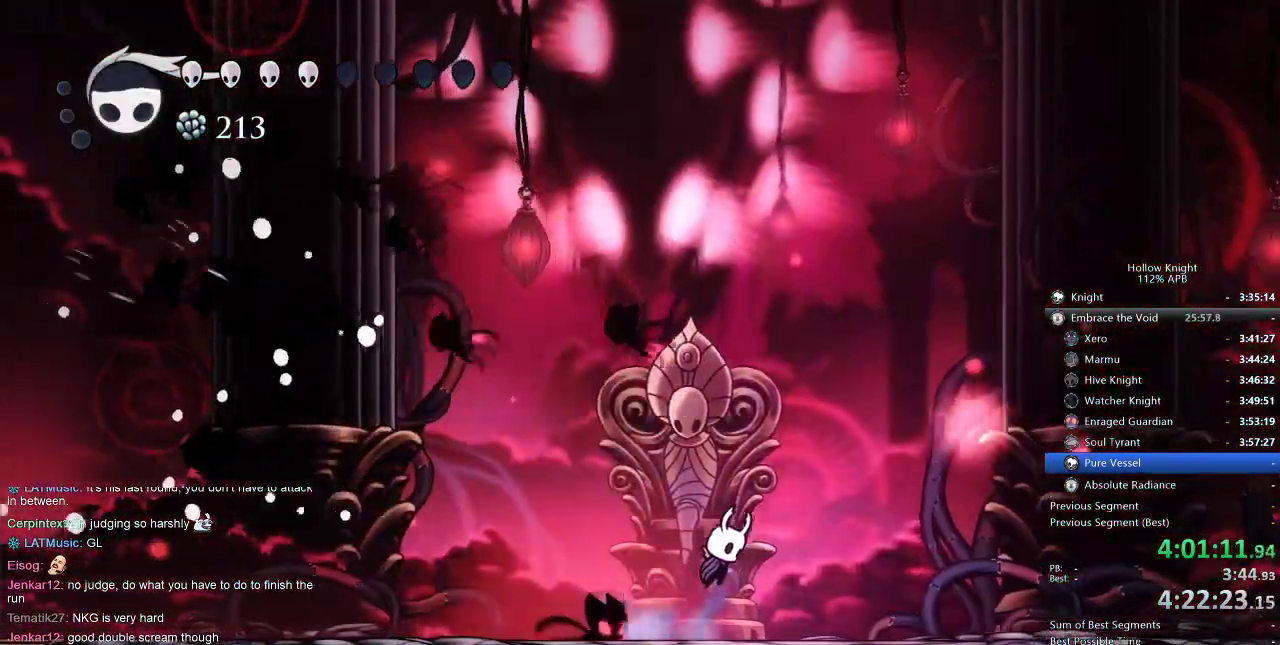
{"keys": ["right"], "events": [[67, "left", "down"], [67, "nail", "down"], [67, "right", "up"], [217, "jump", "up"], [217, "nail", "up"], [267, "up", "up"], [300, "left", "up"], [350, "right", "down"]]}
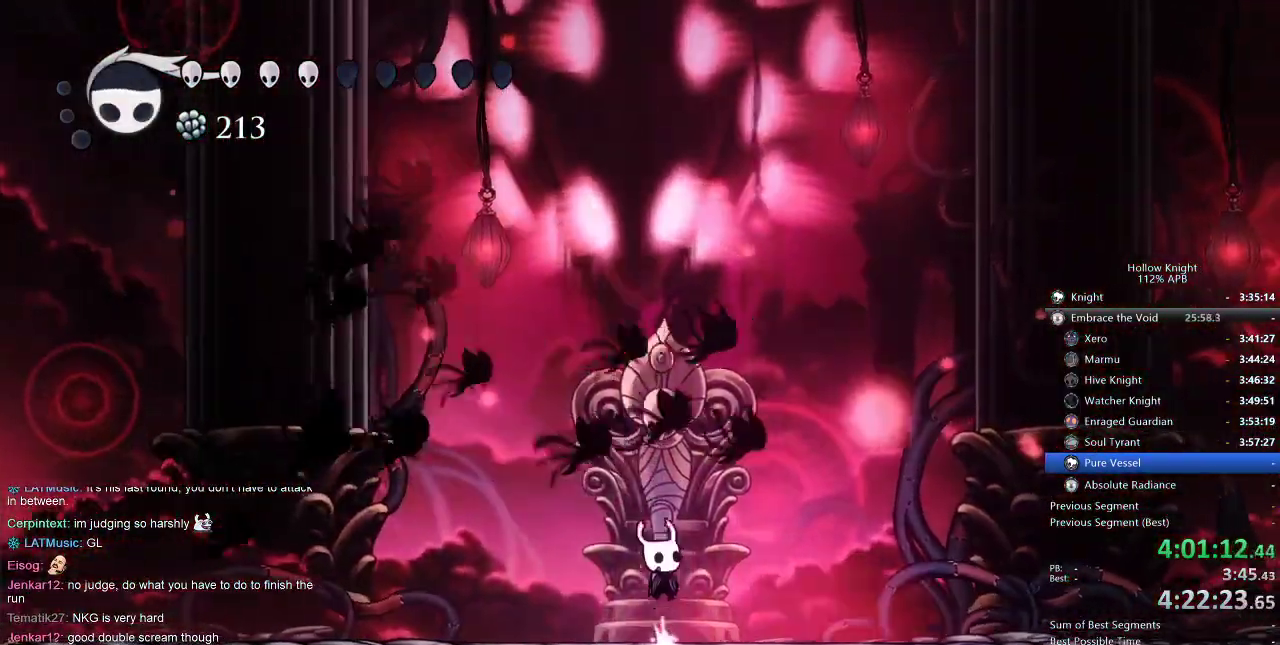
{"keys": ["jump", "right"], "events": [[34, "down", "down"], [34, "nail", "down"], [167, "nail", "up"], [234, "right", "up"], [267, "right", "down"], [400, "down", "up"], [400, "jump", "down"]]}
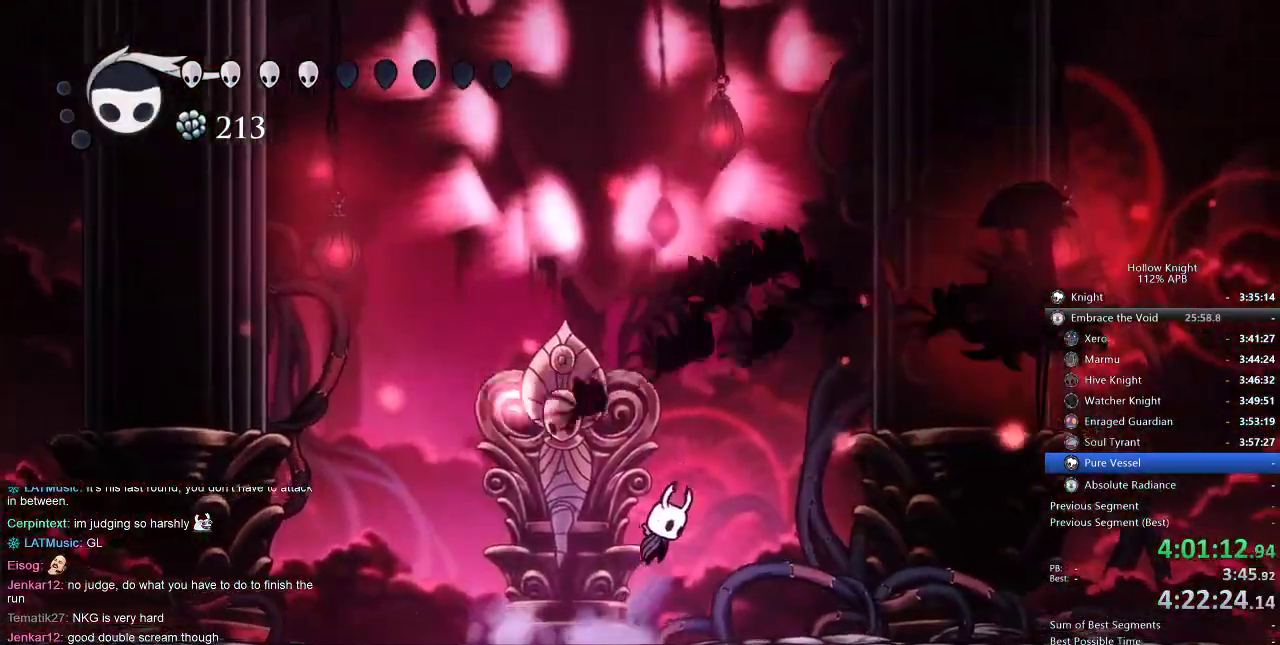
{"keys": ["left"], "events": [[217, "left", "down"], [284, "jump", "up"], [284, "right", "up"]]}
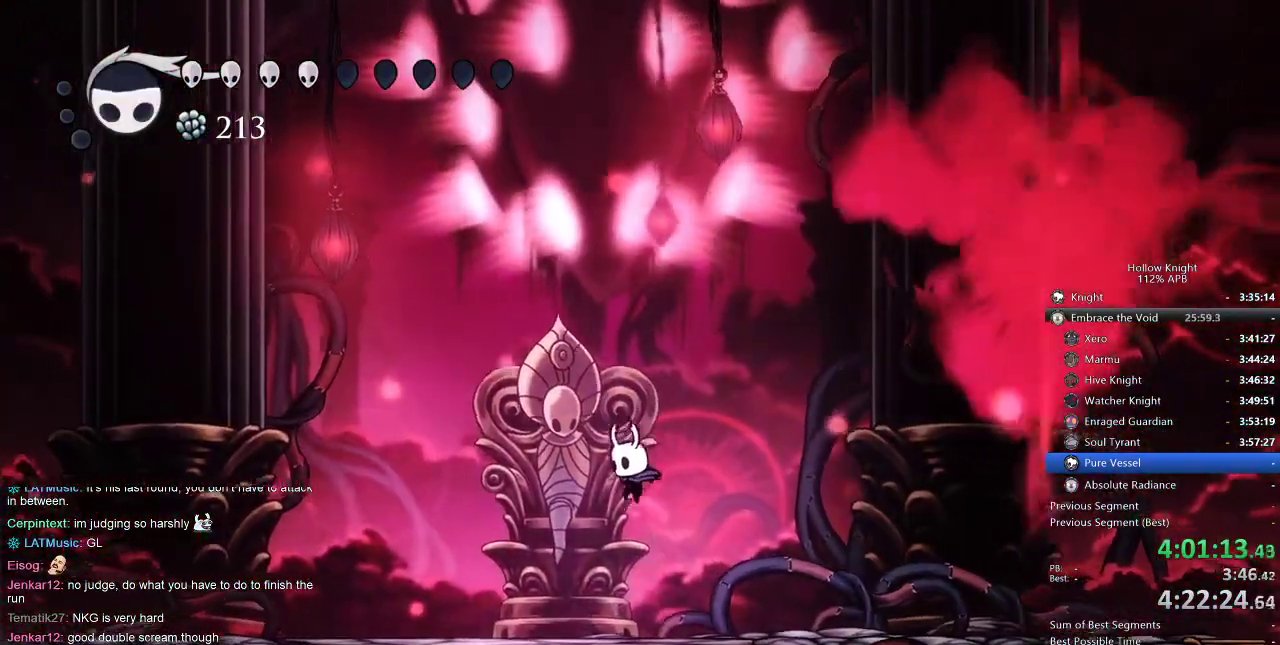
{"keys": ["up"], "events": [[167, "left", "up"], [167, "up", "down"], [400, "left", "down"], [500, "left", "up"]]}
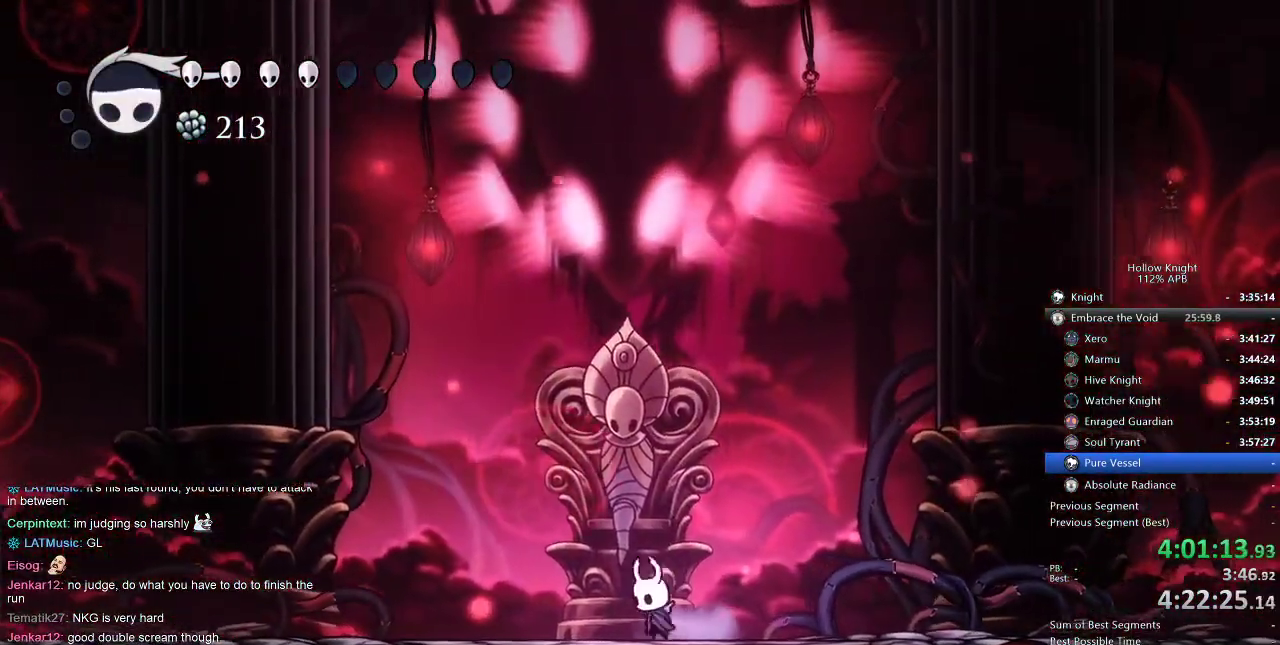
{"keys": ["up"], "events": []}
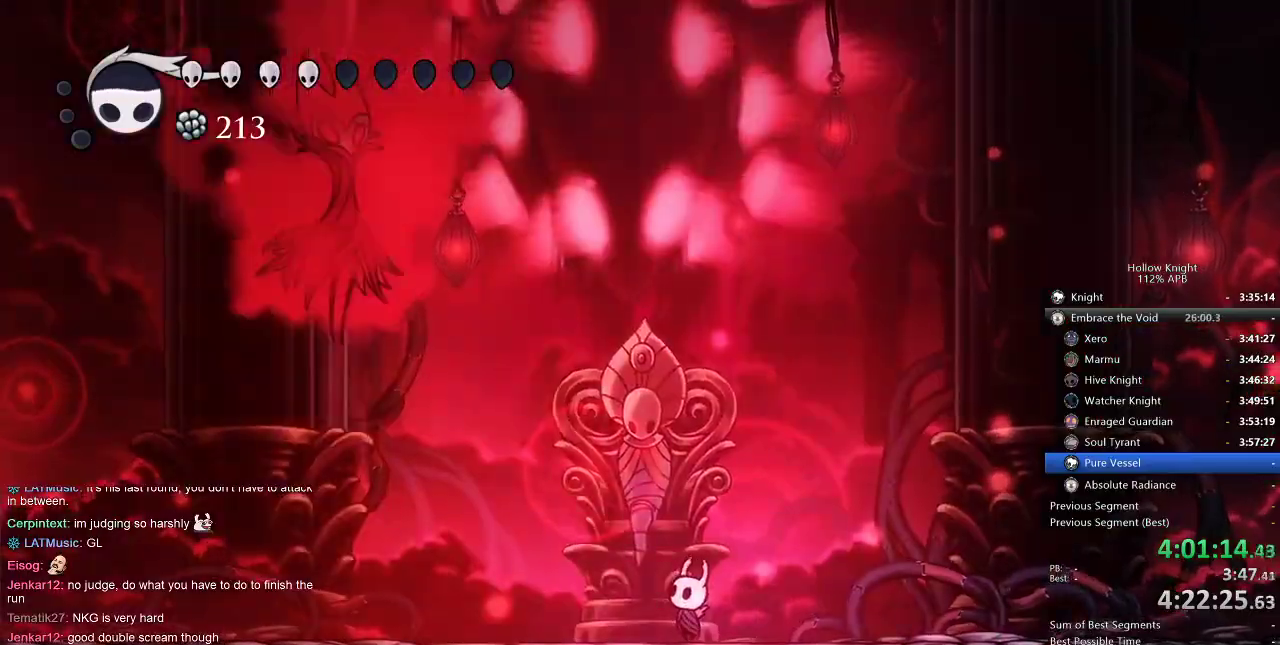
{"keys": ["right"], "events": [[100, "spell", "down"], [150, "spell", "up"], [284, "up", "up"], [417, "right", "down"]]}
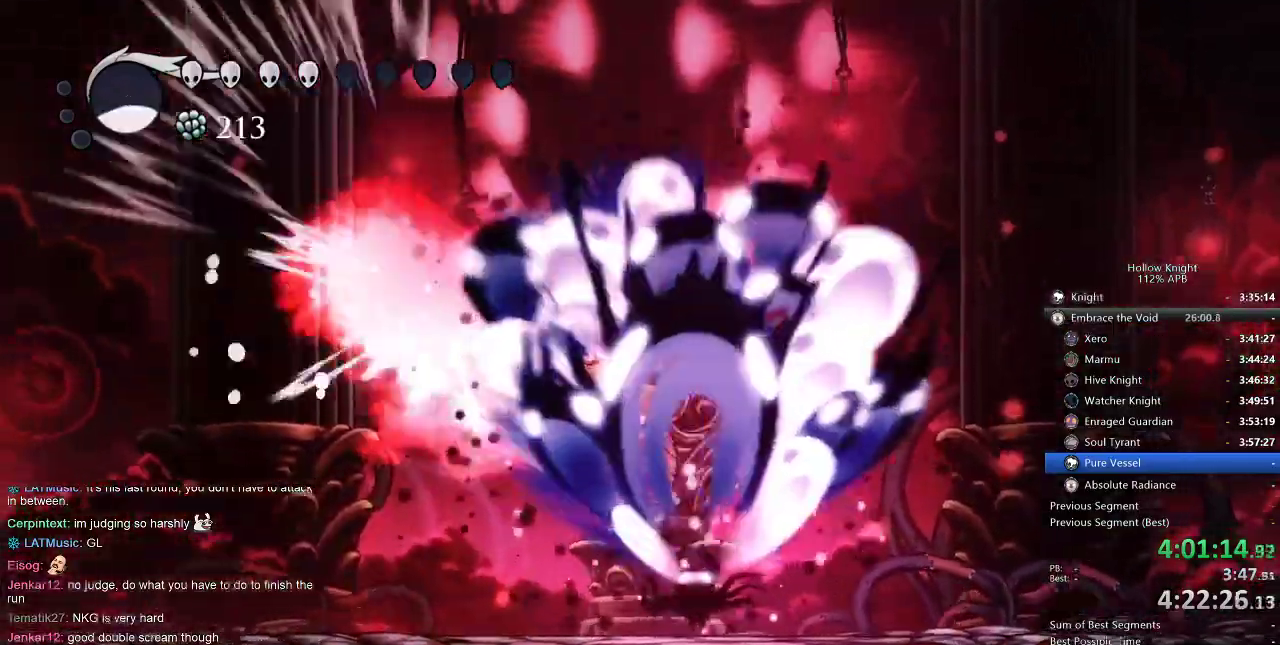
{"keys": ["right"], "events": [[184, "dash", "down"], [200, "dash", "up"], [250, "dash", "down"], [384, "dash", "up"]]}
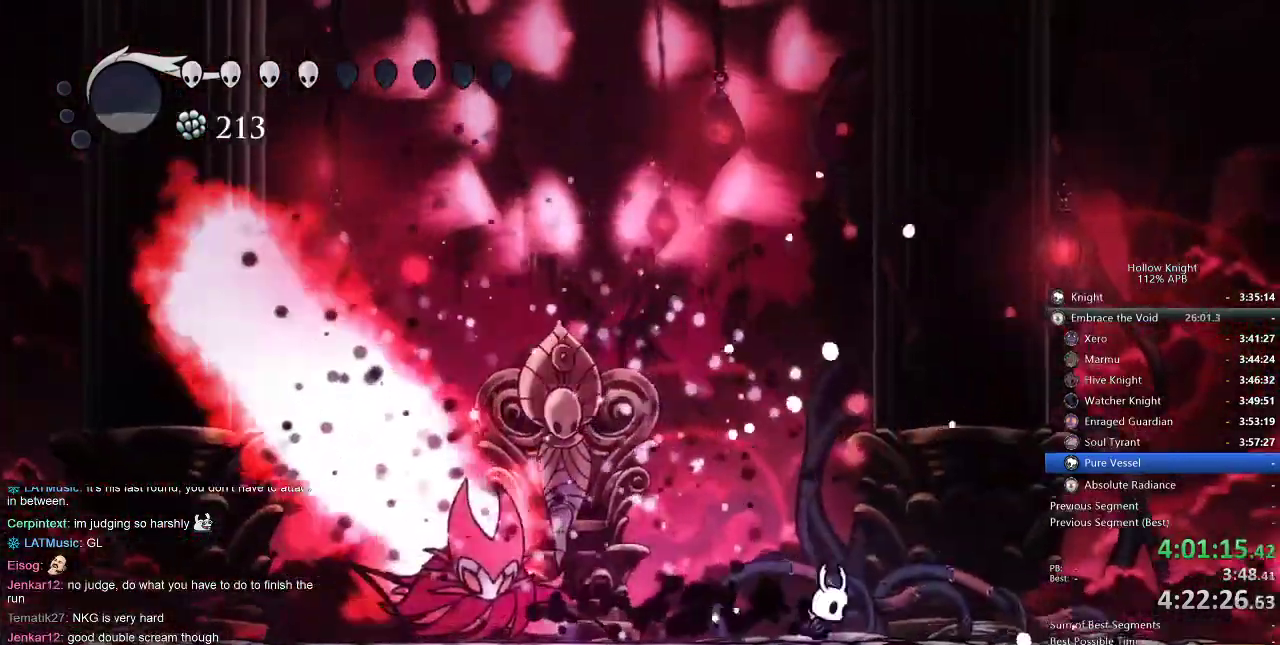
{"keys": ["jump", "right"], "events": [[150, "jump", "down"]]}
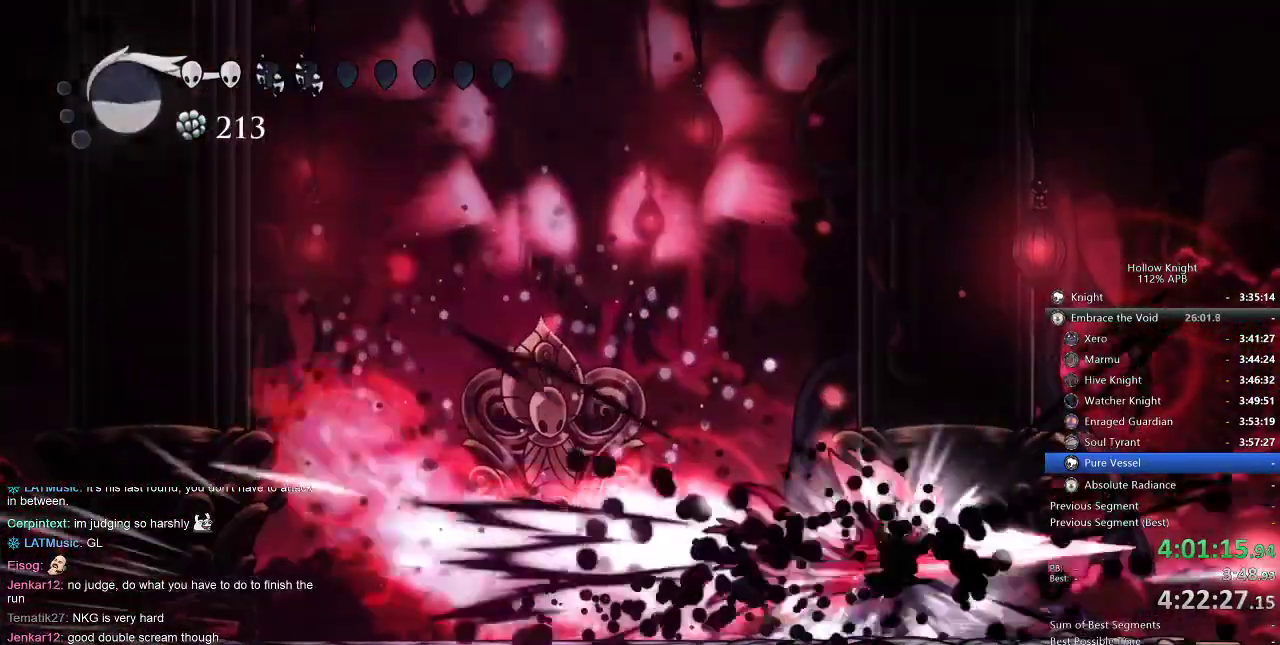
{"keys": ["left"], "events": [[17, "right", "up"], [67, "jump", "up"], [250, "right", "down"], [284, "nail", "down"], [367, "nail", "up"], [367, "right", "up"], [434, "left", "down"]]}
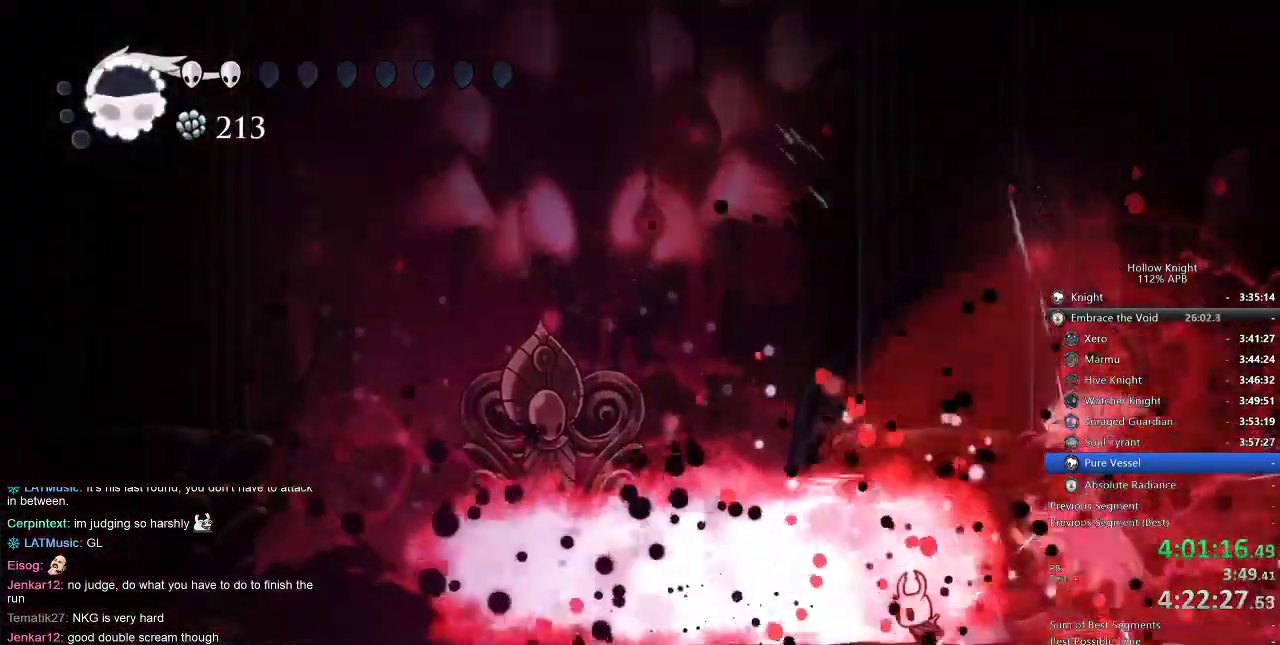
{"keys": ["left"], "events": []}
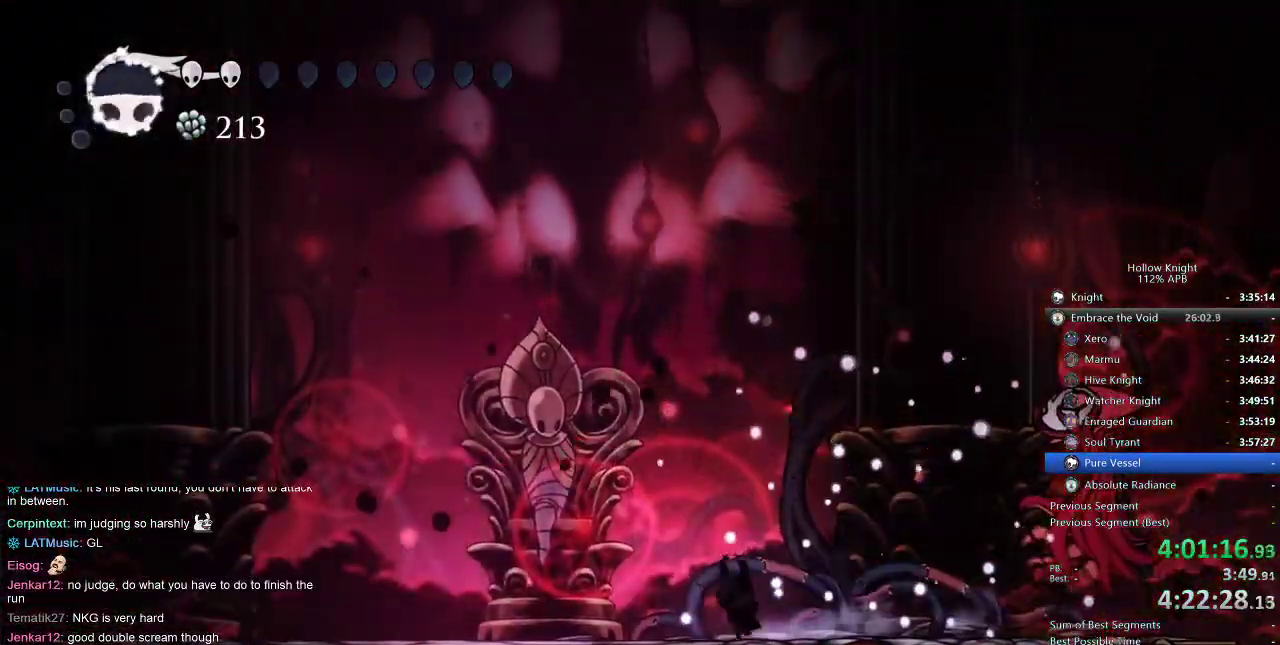
{"keys": [], "events": [[367, "left", "up"]]}